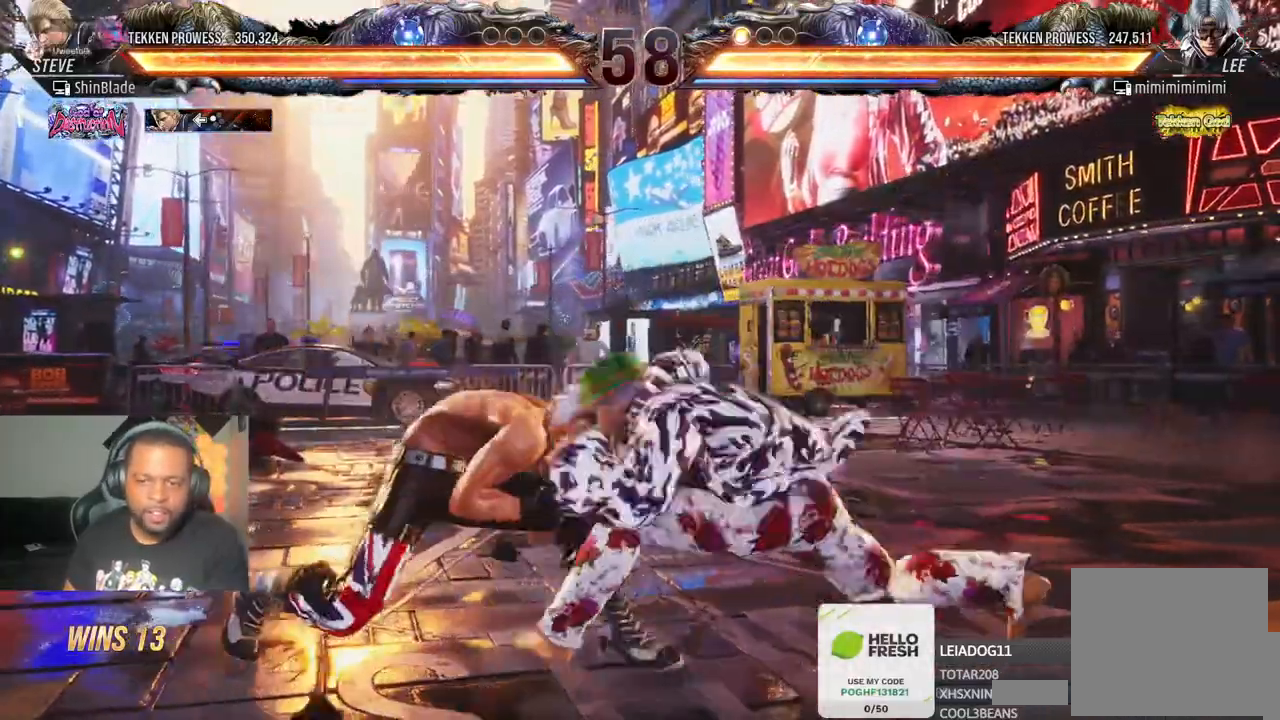
Gameplay with a controller (PlayStation layout); each line is a JSON object with the inputs held at the frame after it. "events" lists button and stick changes between this image and that frame as [ms after this image, input, new state], when the widget could be followed in between. Not read: L3 R3.
{"buttons": [], "left_stick": "center", "right_stick": "center", "events": [[17, "DPAD_DOWN", "up"], [117, "DPAD_UP", "down"], [200, "DPAD_UP", "up"], [350, "right_stick", "center"], [500, "DPAD_LEFT", "up"]]}
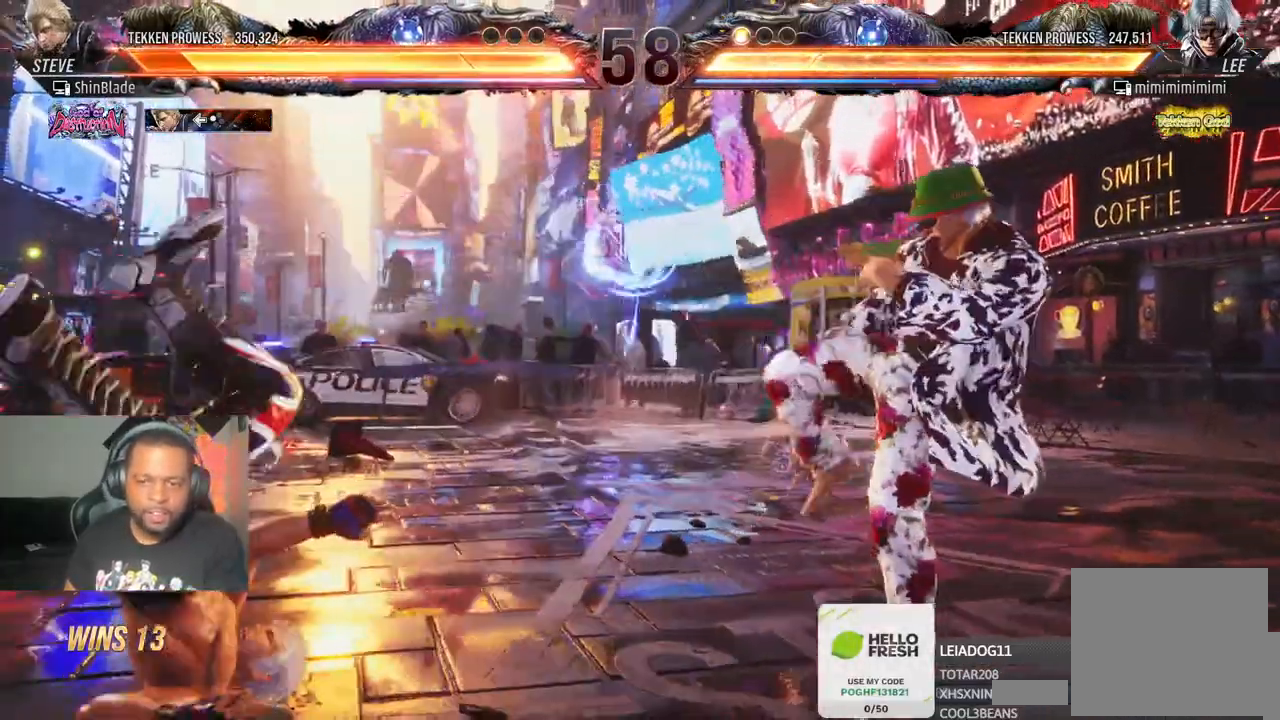
{"buttons": [], "left_stick": "center", "right_stick": "center", "events": [[17, "DPAD_LEFT", "down"], [67, "CROSS", "down"], [150, "CIRCLE", "down"], [167, "CROSS", "up"], [183, "DPAD_LEFT", "up"], [233, "CIRCLE", "up"], [233, "CROSS", "down"], [350, "CROSS", "up"]]}
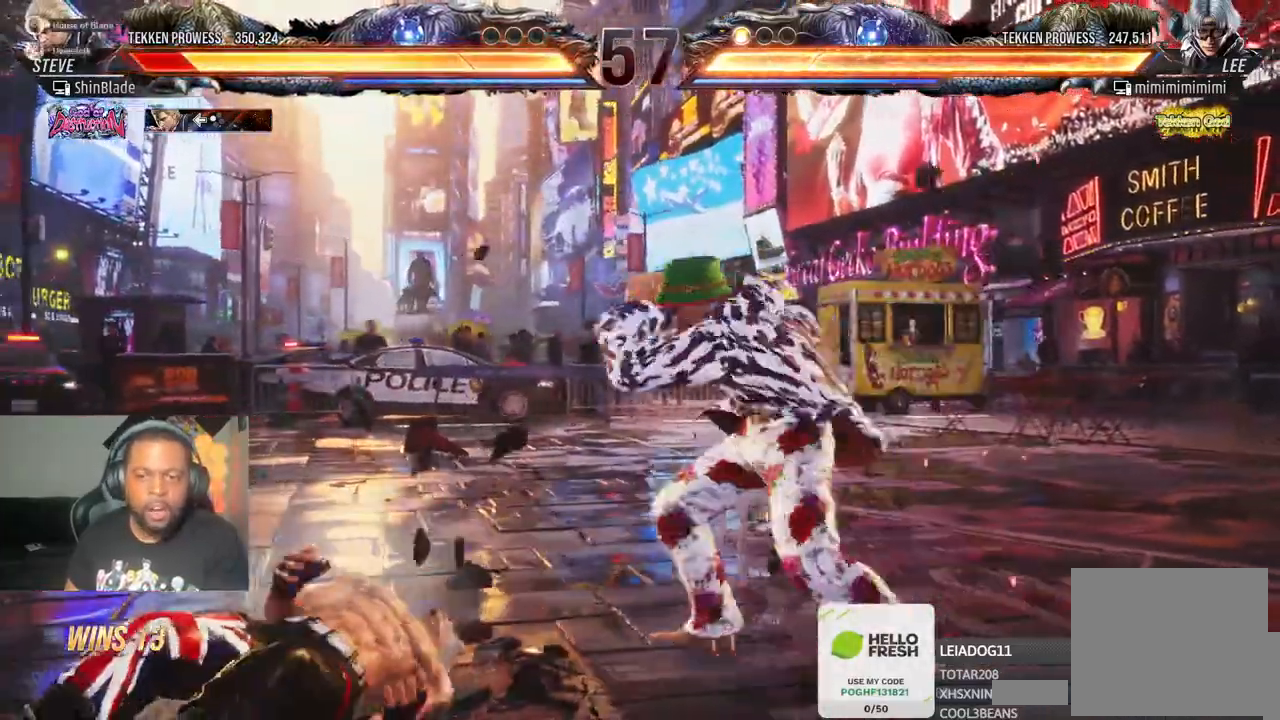
{"buttons": [], "left_stick": "center", "right_stick": "center", "events": [[333, "CIRCLE", "down"], [433, "CIRCLE", "up"]]}
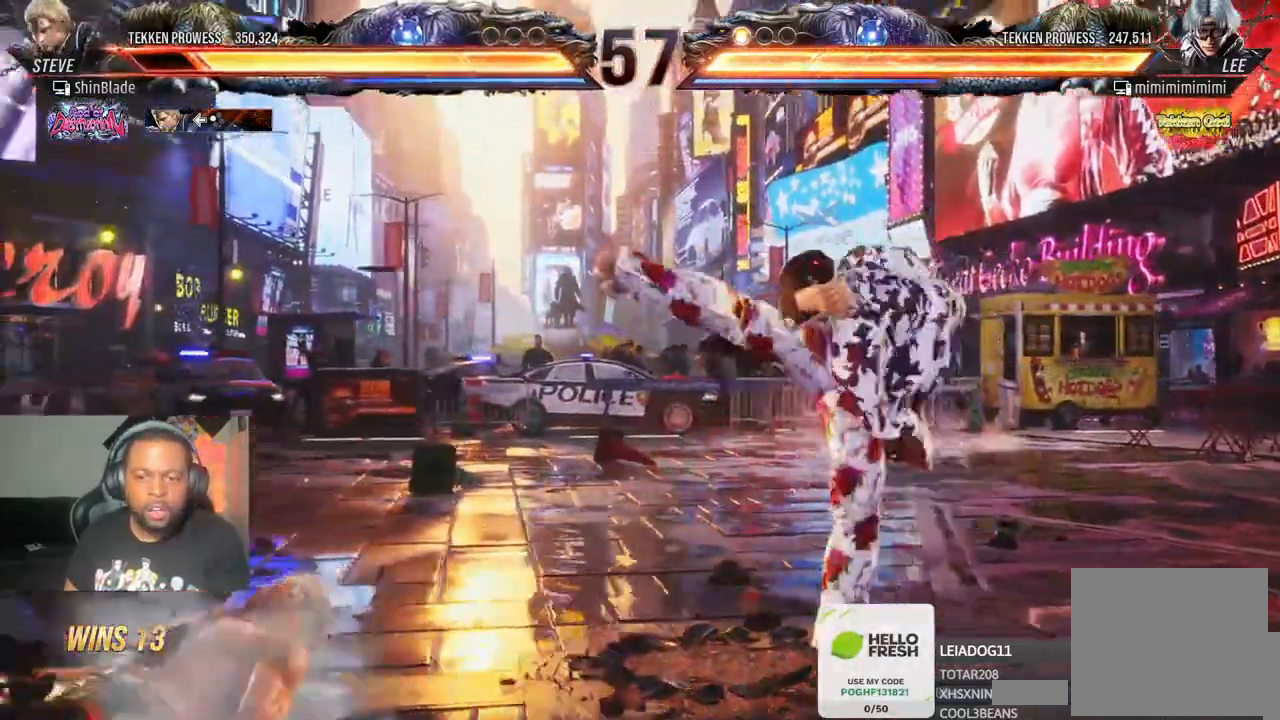
{"buttons": [], "left_stick": "center", "right_stick": "center", "events": [[117, "DPAD_UP", "down"], [300, "DPAD_UP", "up"]]}
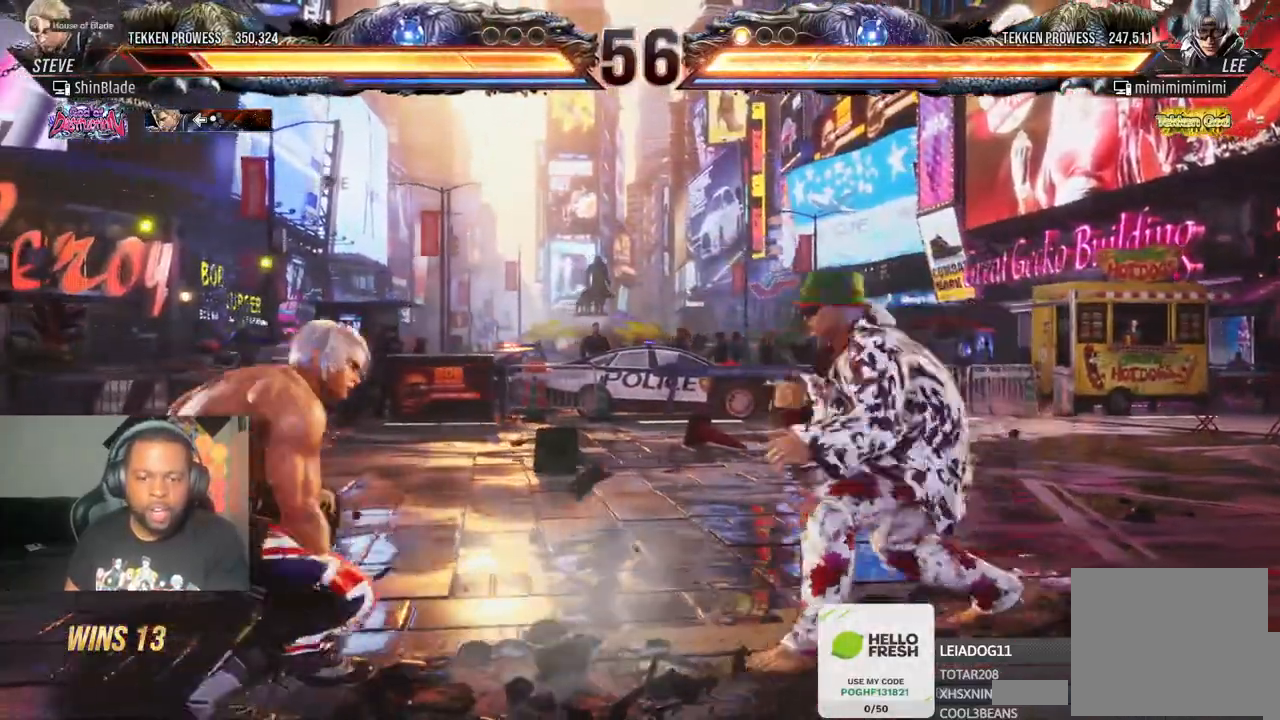
{"buttons": ["SQUARE", "TRIANGLE", "DPAD_RIGHT"], "left_stick": "center", "right_stick": "center", "events": [[50, "DPAD_RIGHT", "down"], [133, "DPAD_RIGHT", "up"], [183, "DPAD_RIGHT", "down"], [383, "TRIANGLE", "down"], [500, "SQUARE", "down"]]}
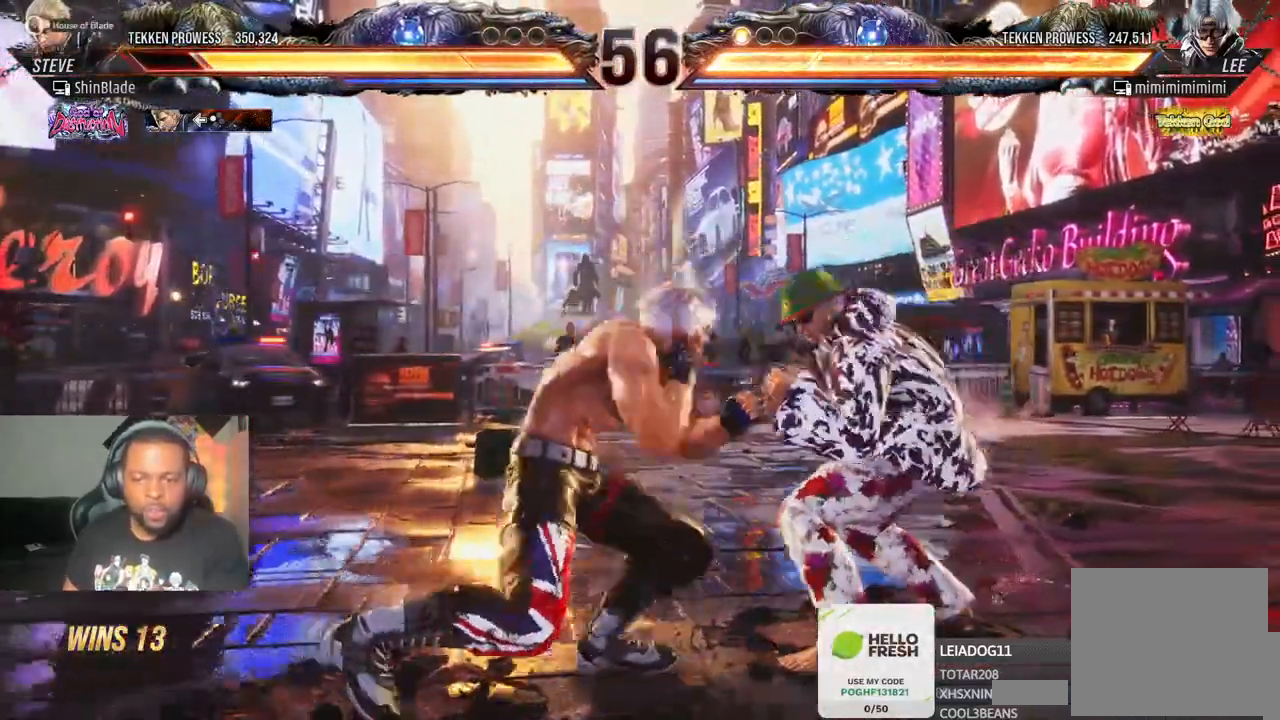
{"buttons": ["SQUARE", "TRIANGLE"], "left_stick": "center", "right_stick": "center"}
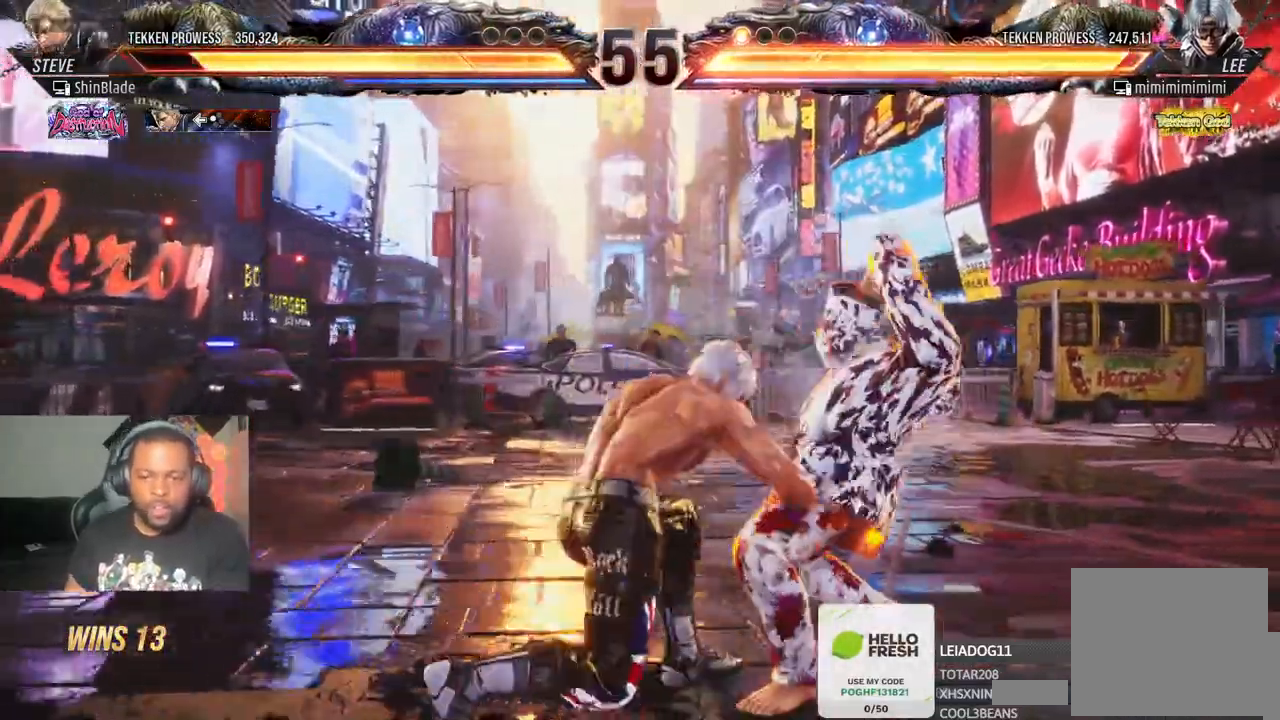
{"buttons": ["SQUARE", "TRIANGLE"], "left_stick": "center", "right_stick": "center", "events": [[50, "TRIANGLE", "up"], [100, "SQUARE", "up"], [233, "DPAD_RIGHT", "down"], [233, "DPAD_UP", "down"], [300, "SQUARE", "down"], [300, "TRIANGLE", "down"], [400, "SQUARE", "up"], [400, "TRIANGLE", "up"], [467, "DPAD_RIGHT", "up"], [467, "DPAD_UP", "up"], [467, "SQUARE", "down"], [467, "TRIANGLE", "down"]]}
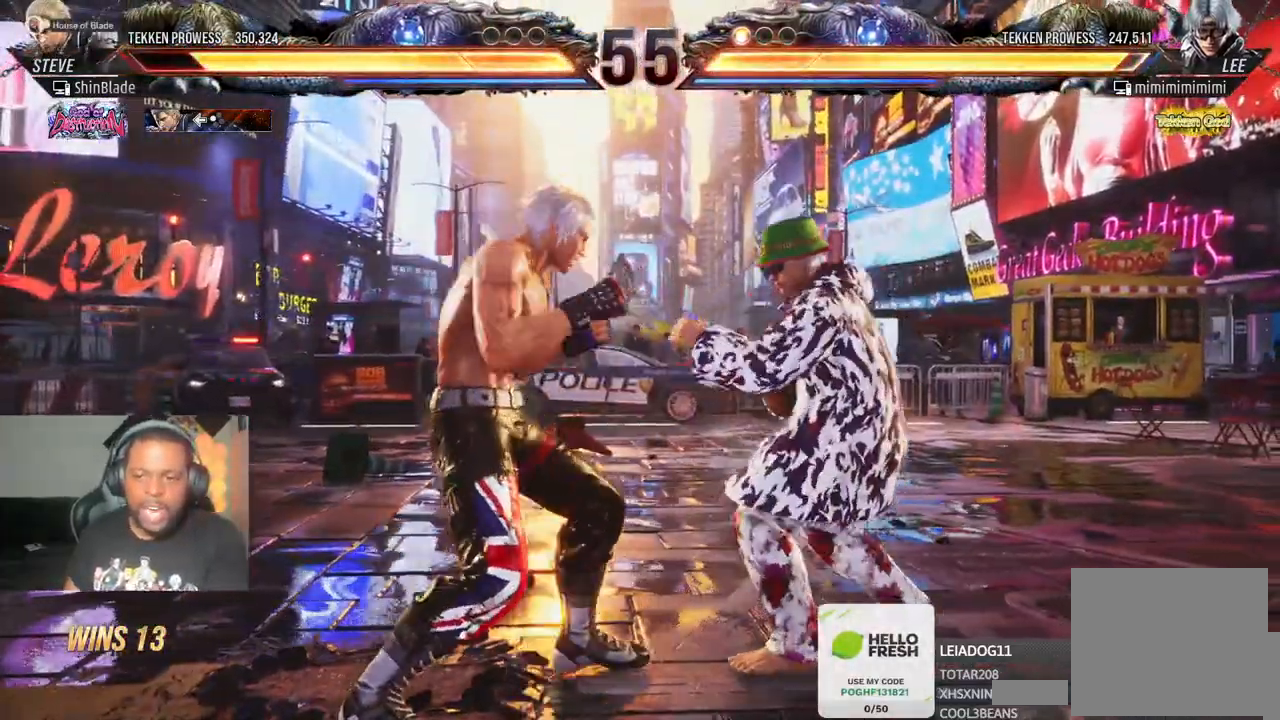
{"buttons": ["SQUARE", "TRIANGLE"], "left_stick": "center", "right_stick": "center", "events": [[33, "SQUARE", "up"], [67, "DPAD_LEFT", "down"], [117, "SQUARE", "down"], [183, "DPAD_LEFT", "up"], [183, "SQUARE", "up"], [183, "TRIANGLE", "up"], [267, "SQUARE", "down"], [267, "TRIANGLE", "down"], [317, "DPAD_LEFT", "down"], [317, "SQUARE", "up"], [333, "TRIANGLE", "up"], [350, "DPAD_LEFT", "up"], [467, "SQUARE", "down"], [467, "TRIANGLE", "down"]]}
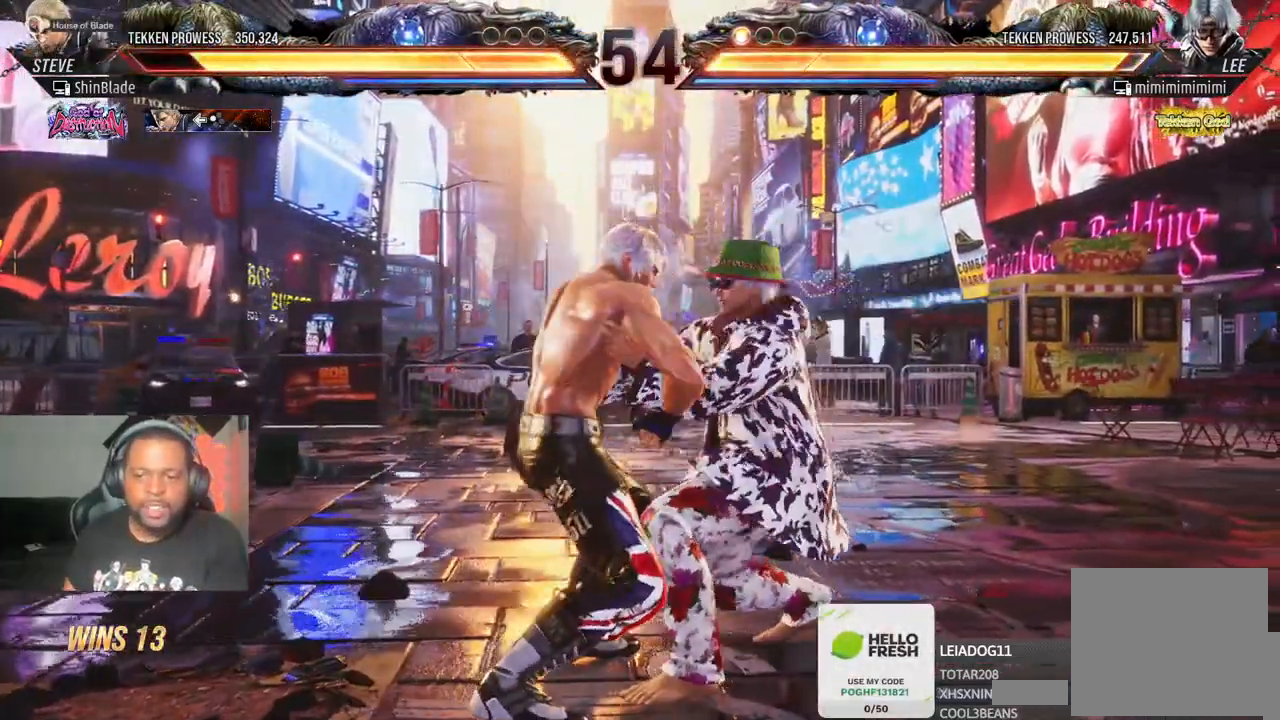
{"buttons": ["SQUARE", "TRIANGLE", "DPAD_DOWN", "DPAD_LEFT"], "left_stick": "center", "right_stick": "center", "events": [[33, "SQUARE", "up"], [33, "TRIANGLE", "up"], [67, "DPAD_LEFT", "down"], [167, "DPAD_LEFT", "up"], [283, "DPAD_LEFT", "down"], [317, "DPAD_DOWN", "down"], [317, "DPAD_LEFT", "up"], [317, "SQUARE", "down"], [317, "TRIANGLE", "down"], [350, "DPAD_RIGHT", "down"], [417, "DPAD_DOWN", "up"], [417, "DPAD_LEFT", "down"], [417, "DPAD_RIGHT", "up"], [417, "SQUARE", "up"], [467, "SQUARE", "down"], [500, "DPAD_DOWN", "down"]]}
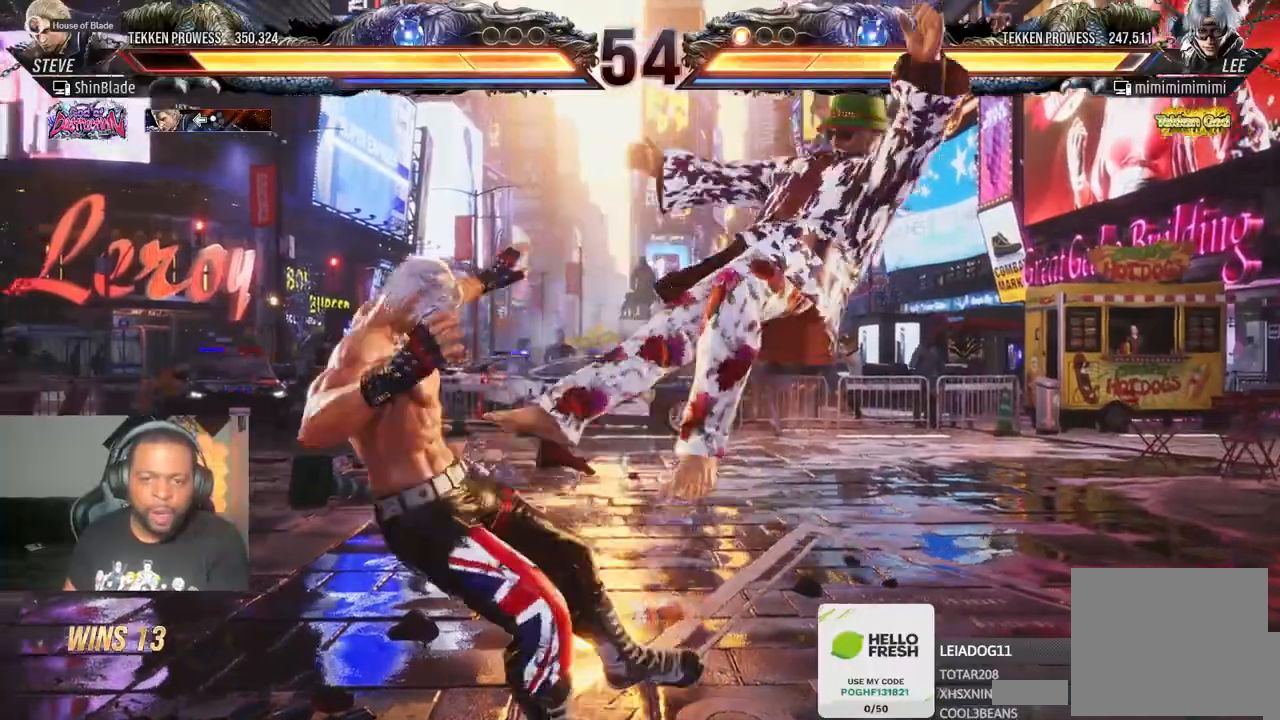
{"buttons": ["CROSS", "CIRCLE"], "left_stick": "center", "right_stick": "center", "events": [[117, "DPAD_DOWN", "up"], [117, "SQUARE", "up"], [133, "CIRCLE", "down"], [133, "CROSS", "down"], [133, "DPAD_LEFT", "up"], [150, "TRIANGLE", "up"], [250, "CROSS", "up"], [283, "CIRCLE", "up"], [433, "CROSS", "down"], [450, "CIRCLE", "down"]]}
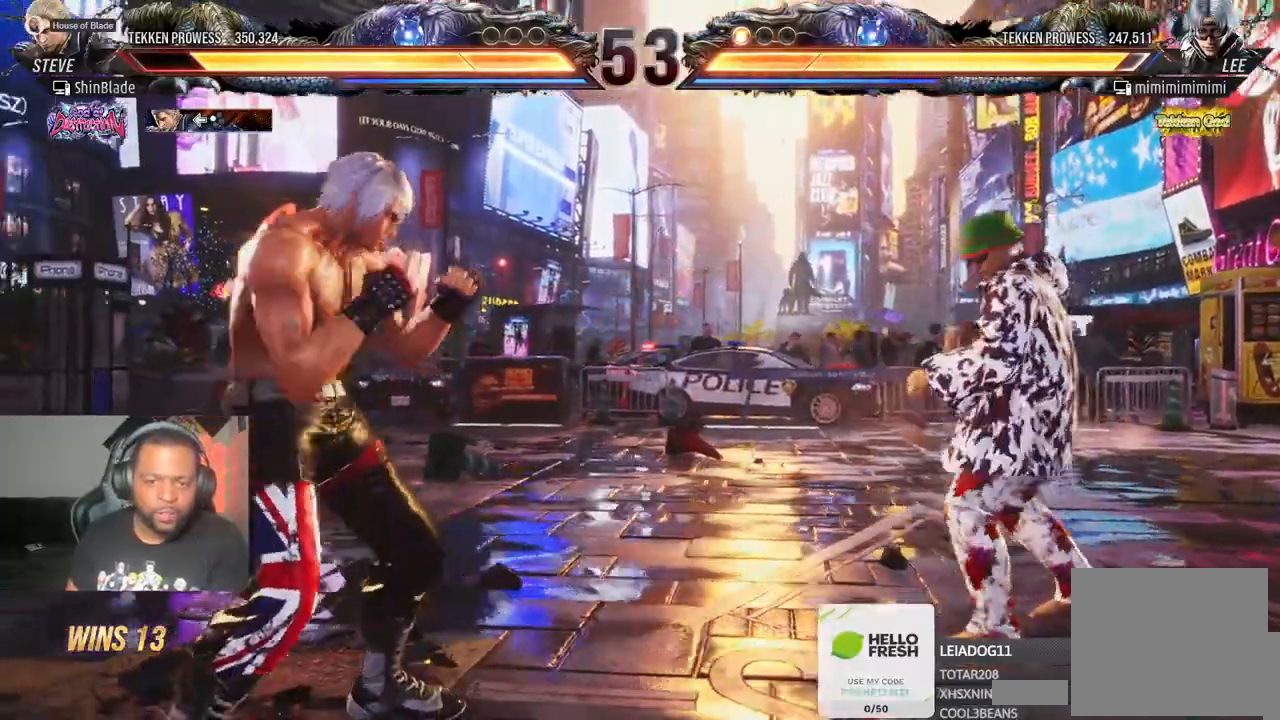
{"buttons": ["SQUARE", "TRIANGLE", "R2", "DPAD_RIGHT"], "left_stick": "center", "right_stick": "center", "events": [[17, "CROSS", "up"], [33, "CIRCLE", "up"], [117, "TRIANGLE", "down"], [150, "SQUARE", "down"], [200, "DPAD_RIGHT", "down"], [200, "TRIANGLE", "up"], [250, "TRIANGLE", "down"], [283, "SQUARE", "up"], [350, "SQUARE", "down"], [417, "SQUARE", "up"], [450, "R2", "down"], [483, "SQUARE", "down"]]}
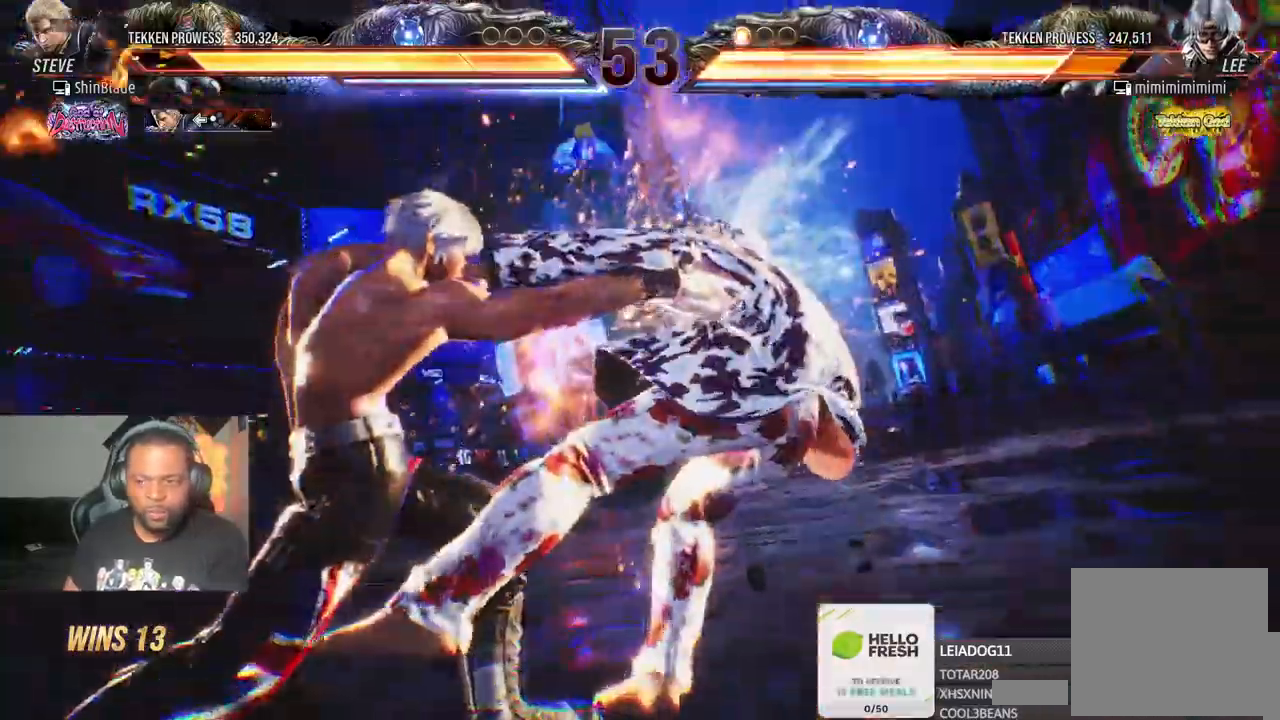
{"buttons": ["SQUARE", "DPAD_RIGHT"], "left_stick": "center", "right_stick": "center", "events": [[17, "R2", "up"], [100, "SQUARE", "up"], [167, "SQUARE", "down"], [283, "SQUARE", "up"], [300, "TRIANGLE", "up"], [417, "SQUARE", "down"]]}